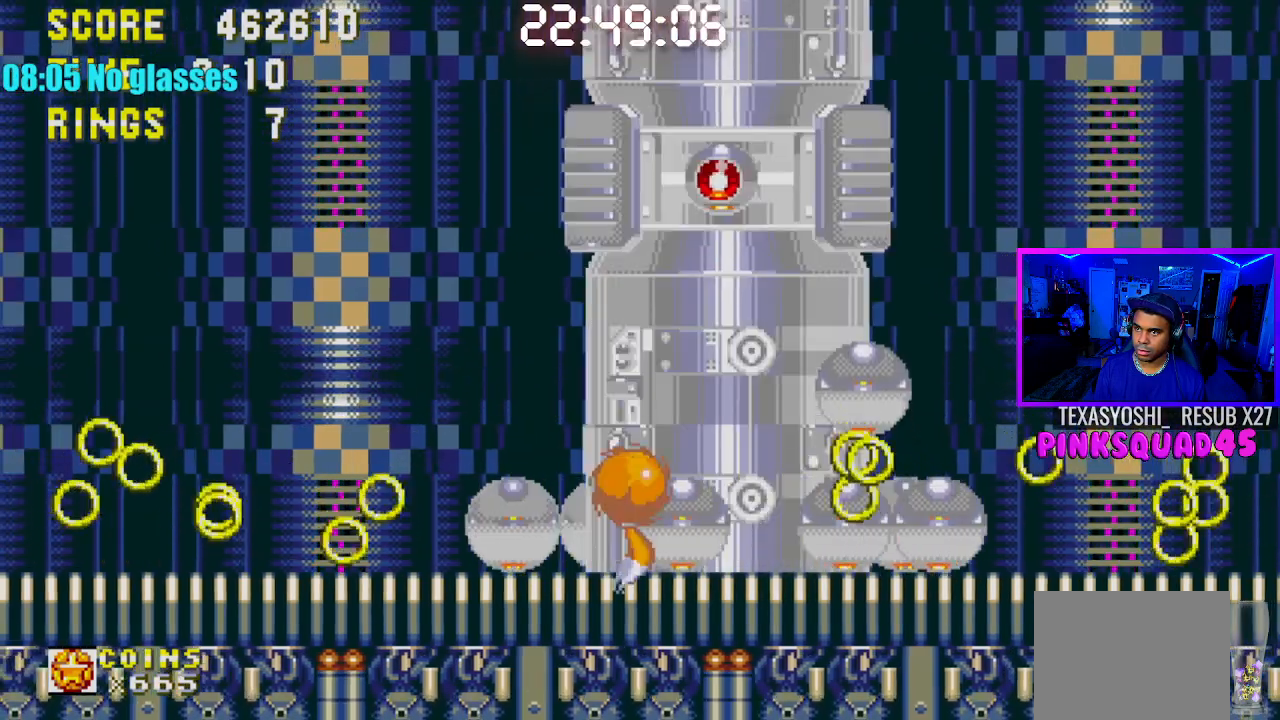
Gameplay with a controller (PlayStation layout); each line is a JSON object with the inputs held at the frame after it. "events" lists button and stick changes between this image and that frame as [ms after this image, input, new state], when the widget could be followed in between. Not read: L1 L3 R1 R3.
{"buttons": ["CROSS"], "left_stick": "center", "right_stick": "center", "events": [[167, "DPAD_RIGHT", "up"]]}
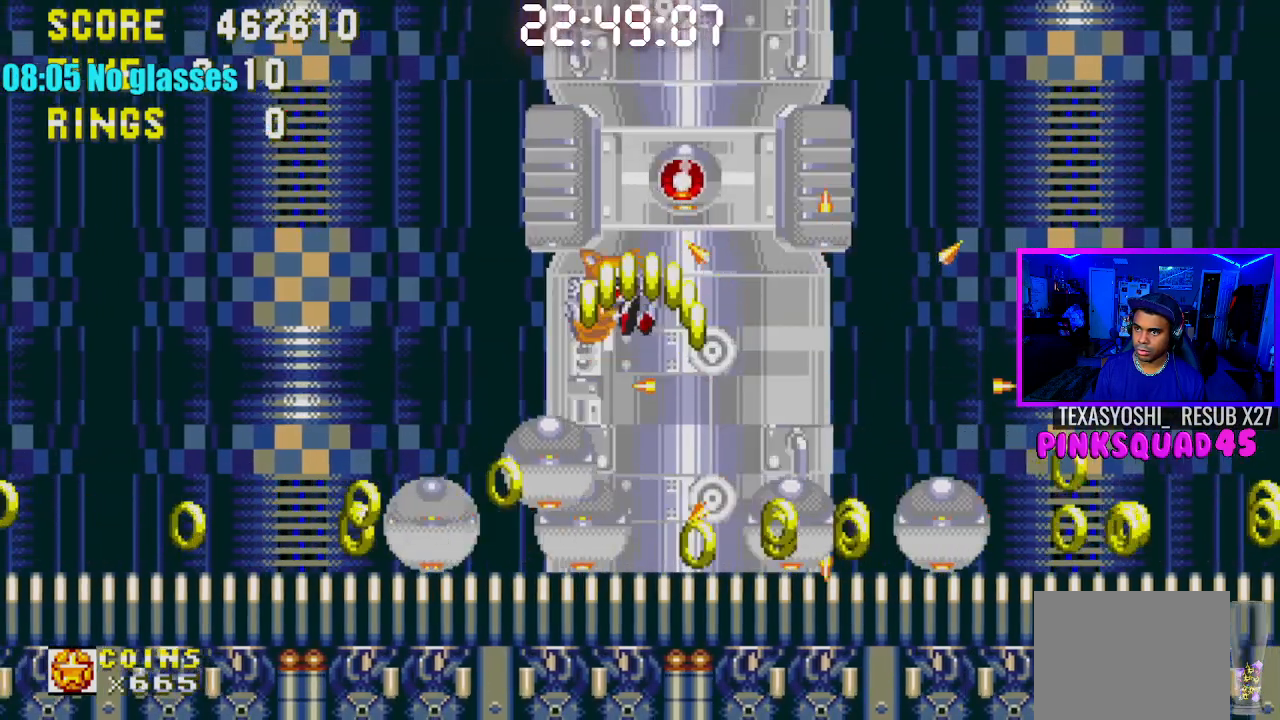
{"buttons": ["DPAD_RIGHT"], "left_stick": "center", "right_stick": "center", "events": [[50, "DPAD_RIGHT", "down"], [67, "CROSS", "up"], [250, "DPAD_RIGHT", "up"], [333, "DPAD_RIGHT", "down"]]}
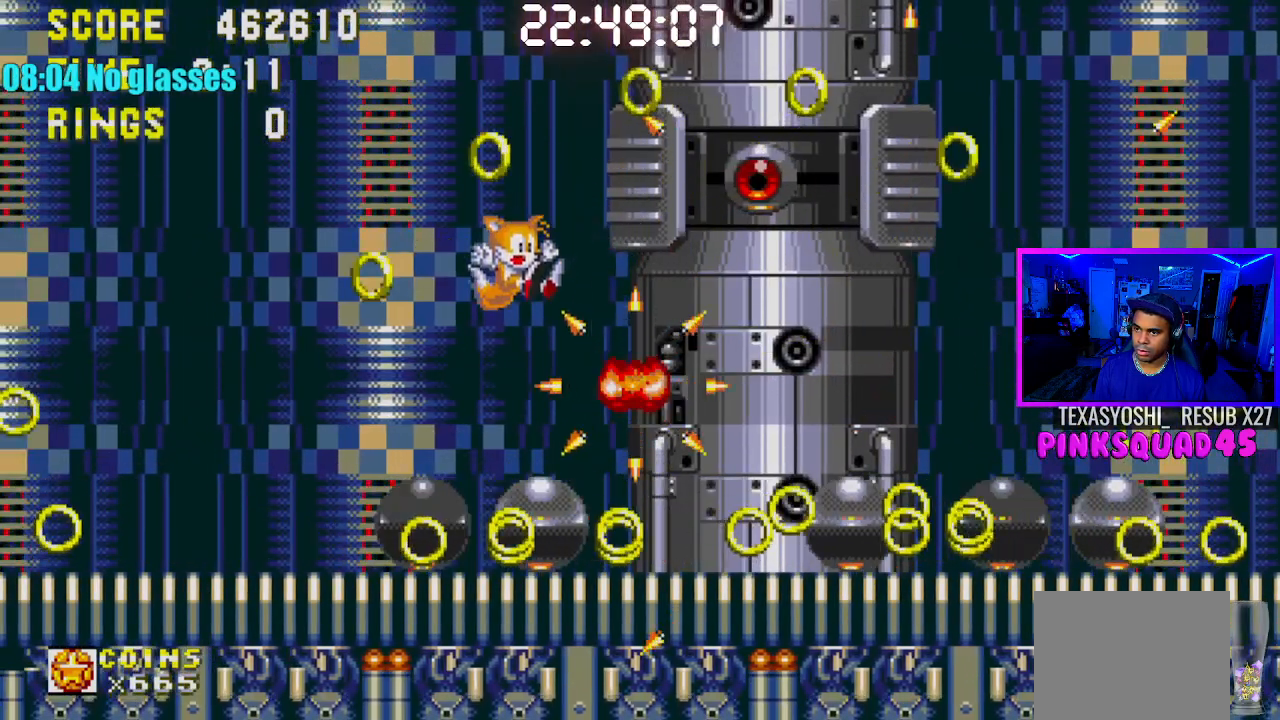
{"buttons": ["DPAD_RIGHT"], "left_stick": "center", "right_stick": "center", "events": []}
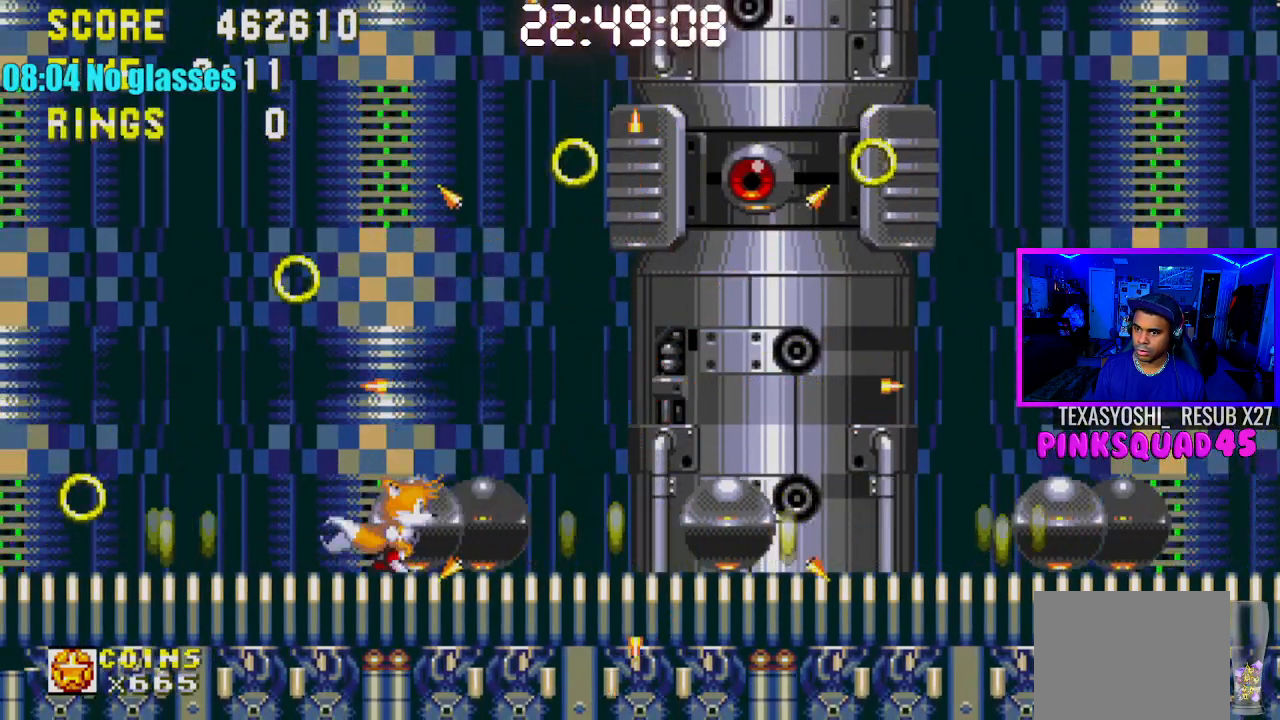
{"buttons": ["DPAD_RIGHT"], "left_stick": "center", "right_stick": "center", "events": []}
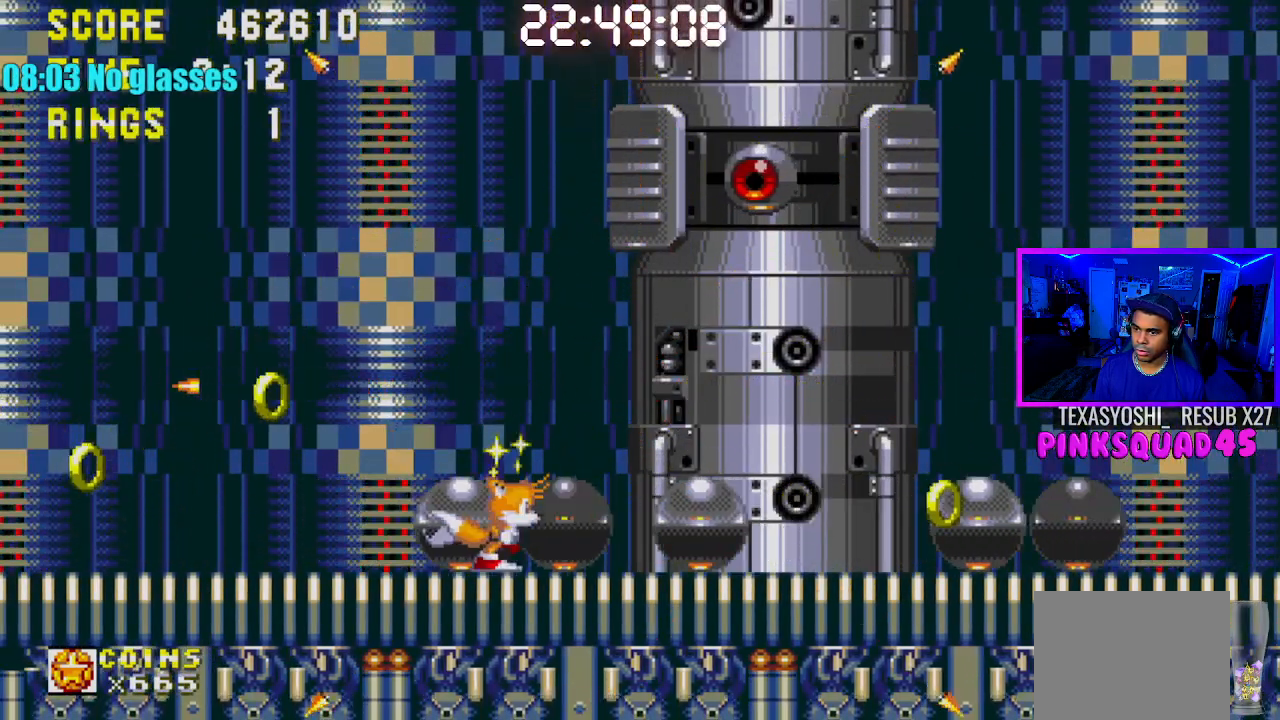
{"buttons": ["CROSS", "DPAD_RIGHT"], "left_stick": "center", "right_stick": "center", "events": [[167, "CROSS", "down"], [367, "DPAD_RIGHT", "up"], [483, "DPAD_RIGHT", "down"]]}
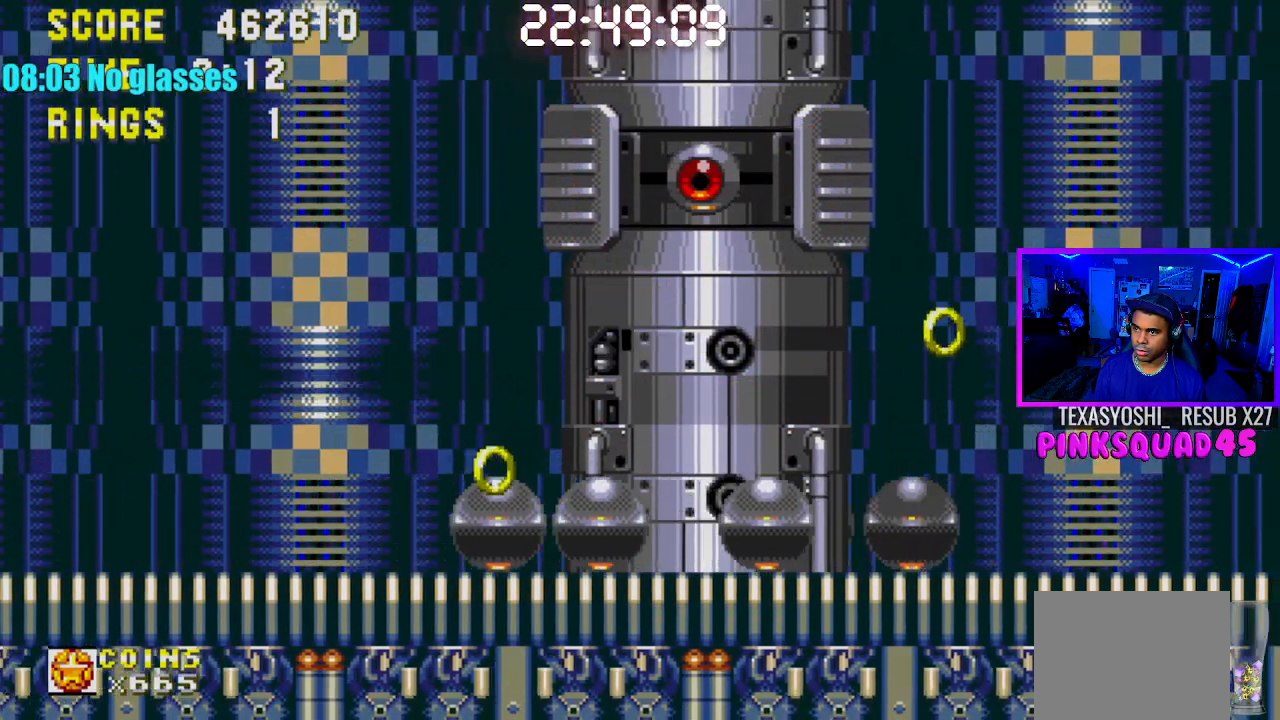
{"buttons": ["CROSS", "DPAD_RIGHT"], "left_stick": "center", "right_stick": "center", "events": [[200, "CROSS", "up"], [500, "CROSS", "down"]]}
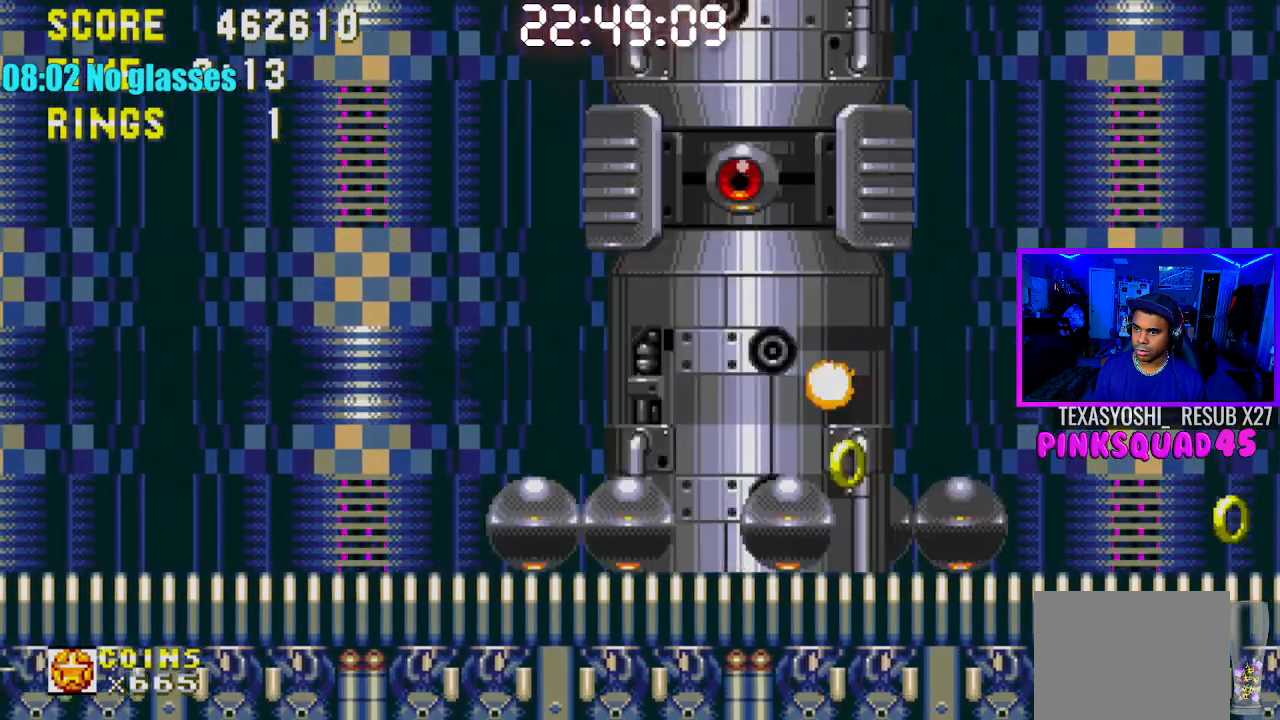
{"buttons": ["CROSS"], "left_stick": "center", "right_stick": "center", "events": [[350, "DPAD_RIGHT", "up"]]}
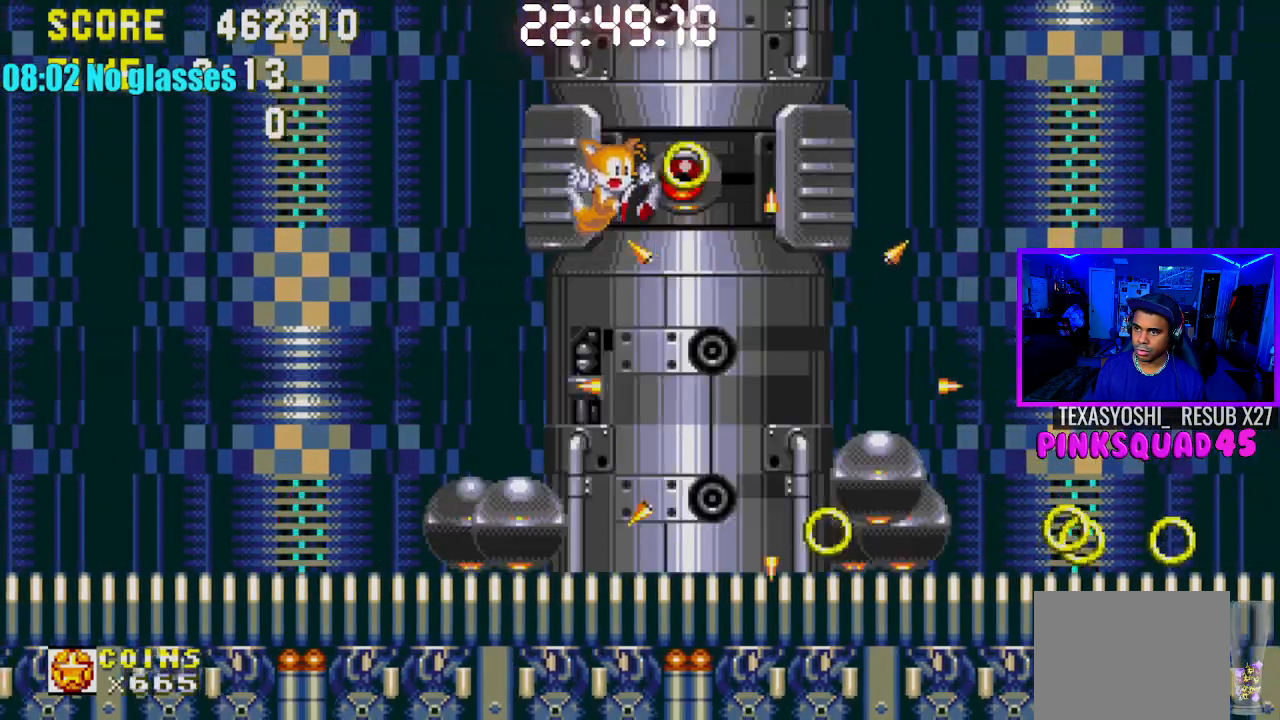
{"buttons": ["DPAD_RIGHT"], "left_stick": "center", "right_stick": "center", "events": [[67, "DPAD_RIGHT", "down"], [100, "CROSS", "up"]]}
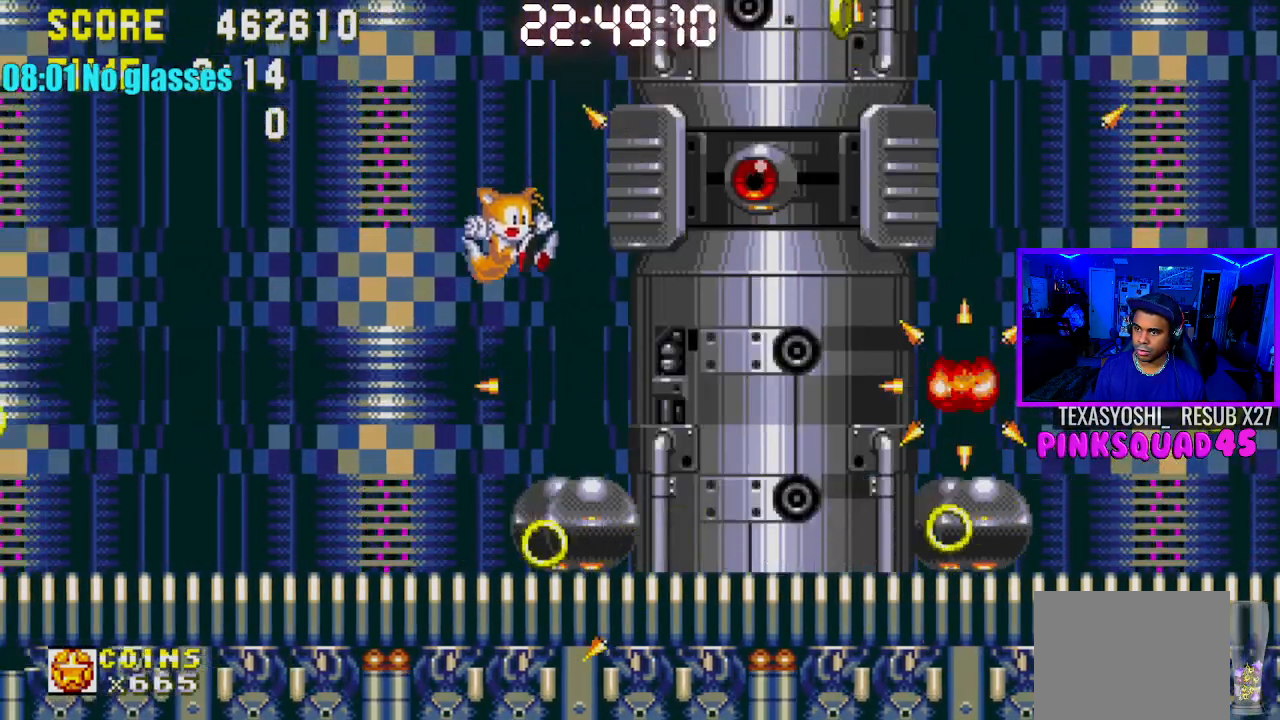
{"buttons": ["DPAD_RIGHT"], "left_stick": "center", "right_stick": "center", "events": []}
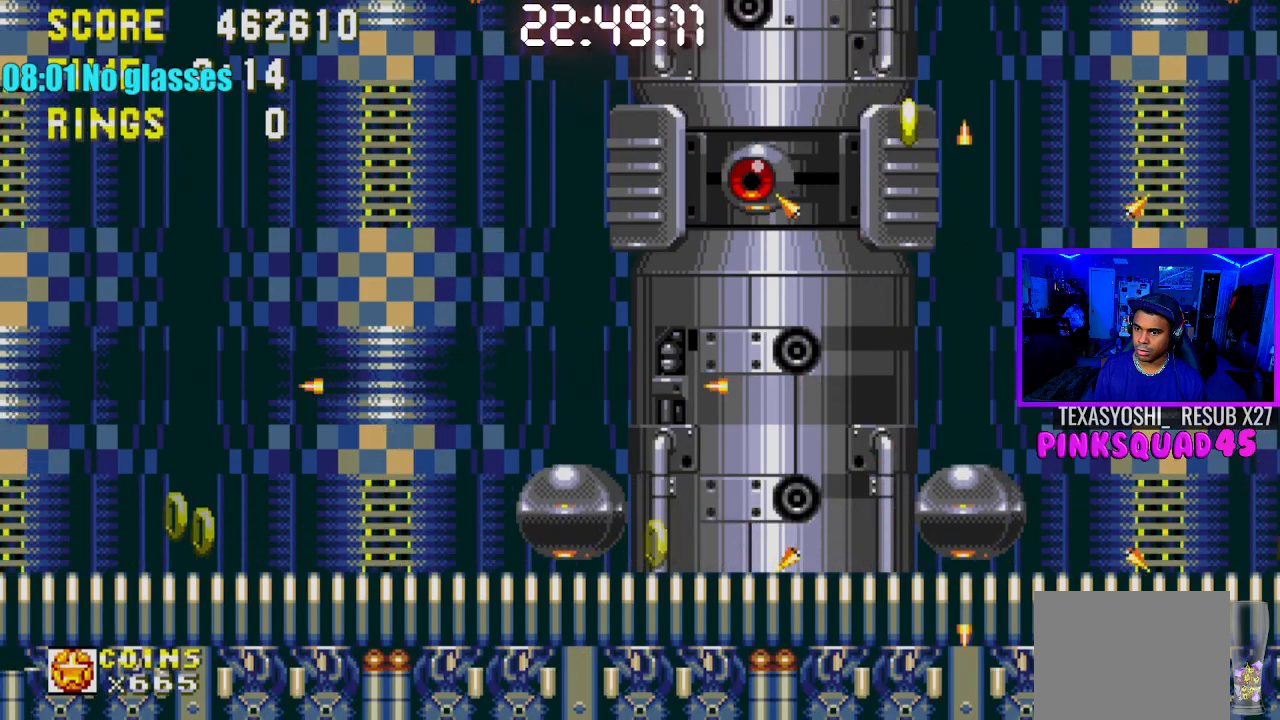
{"buttons": ["DPAD_RIGHT"], "left_stick": "center", "right_stick": "center", "events": []}
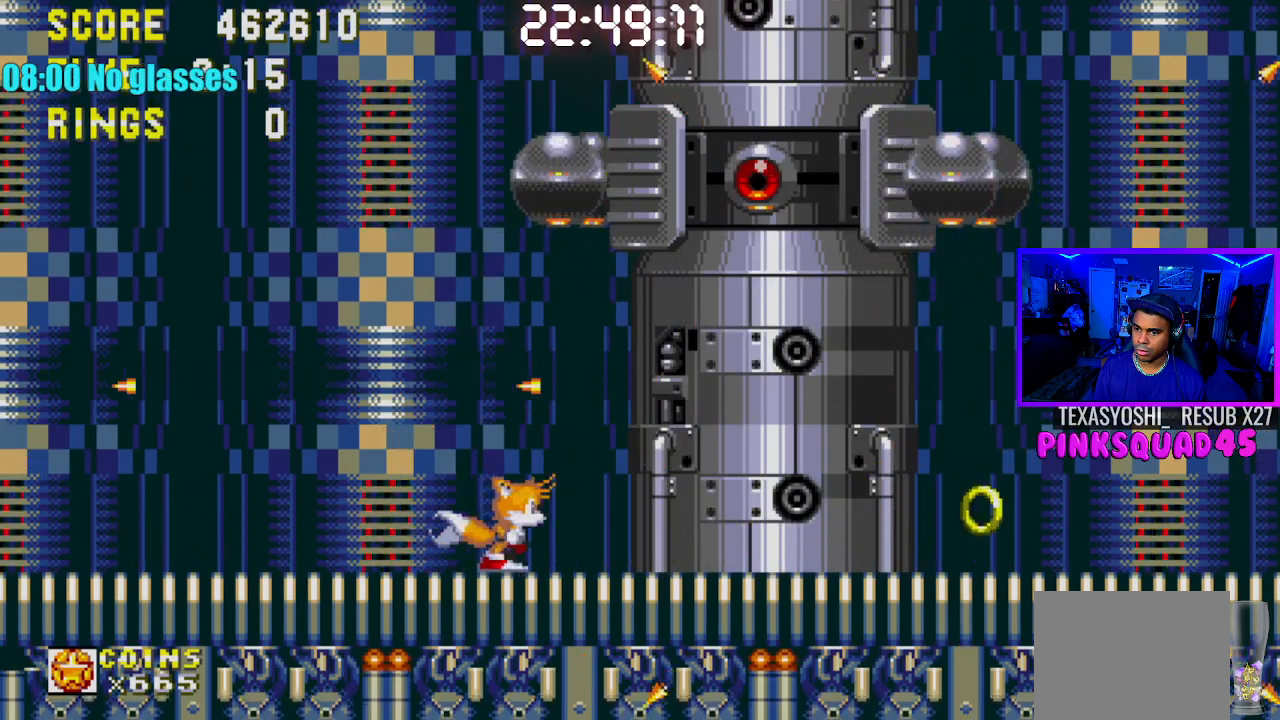
{"buttons": ["DPAD_RIGHT"], "left_stick": "center", "right_stick": "center", "events": []}
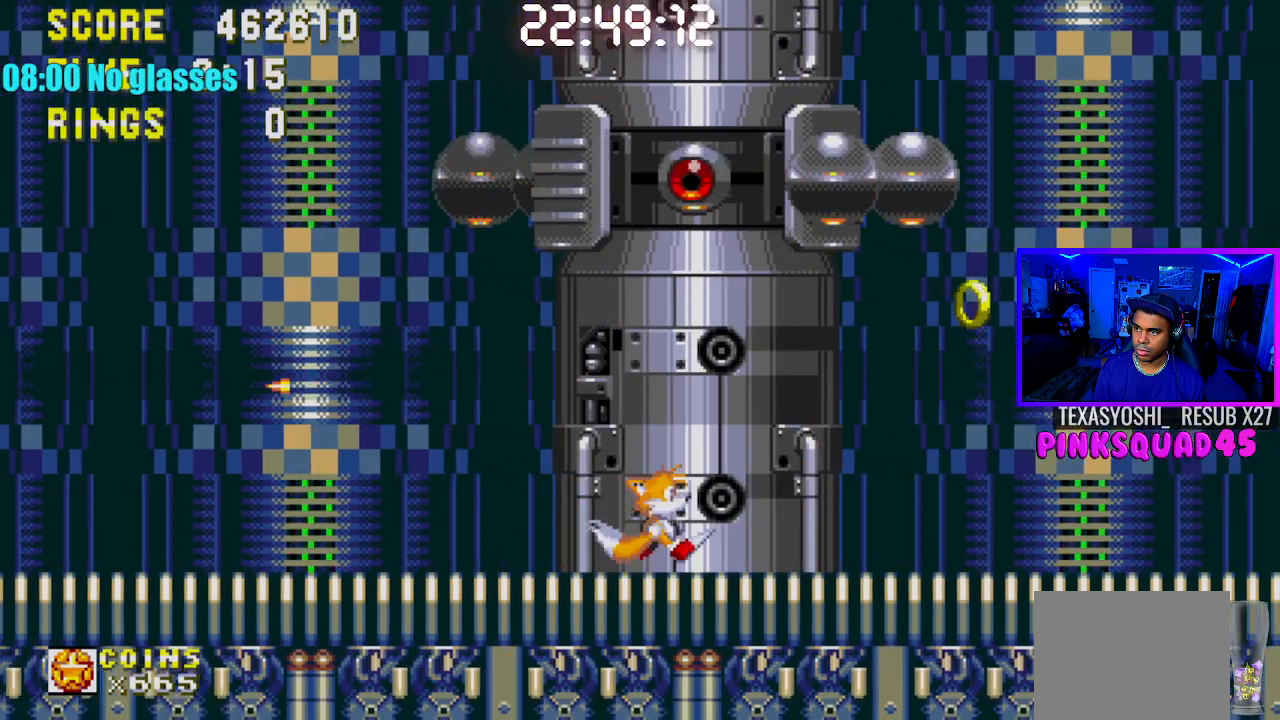
{"buttons": [], "left_stick": "center", "right_stick": "center", "events": [[350, "DPAD_RIGHT", "up"]]}
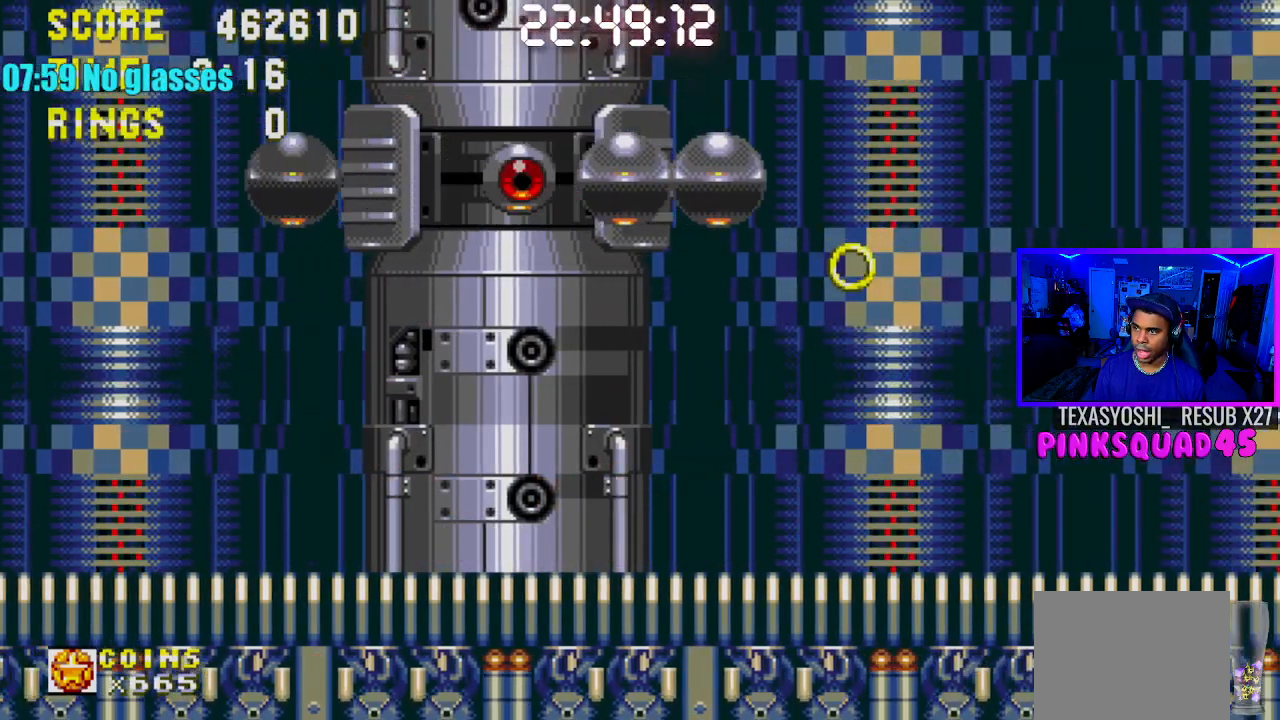
{"buttons": ["DPAD_LEFT"], "left_stick": "center", "right_stick": "center", "events": [[50, "DPAD_LEFT", "down"]]}
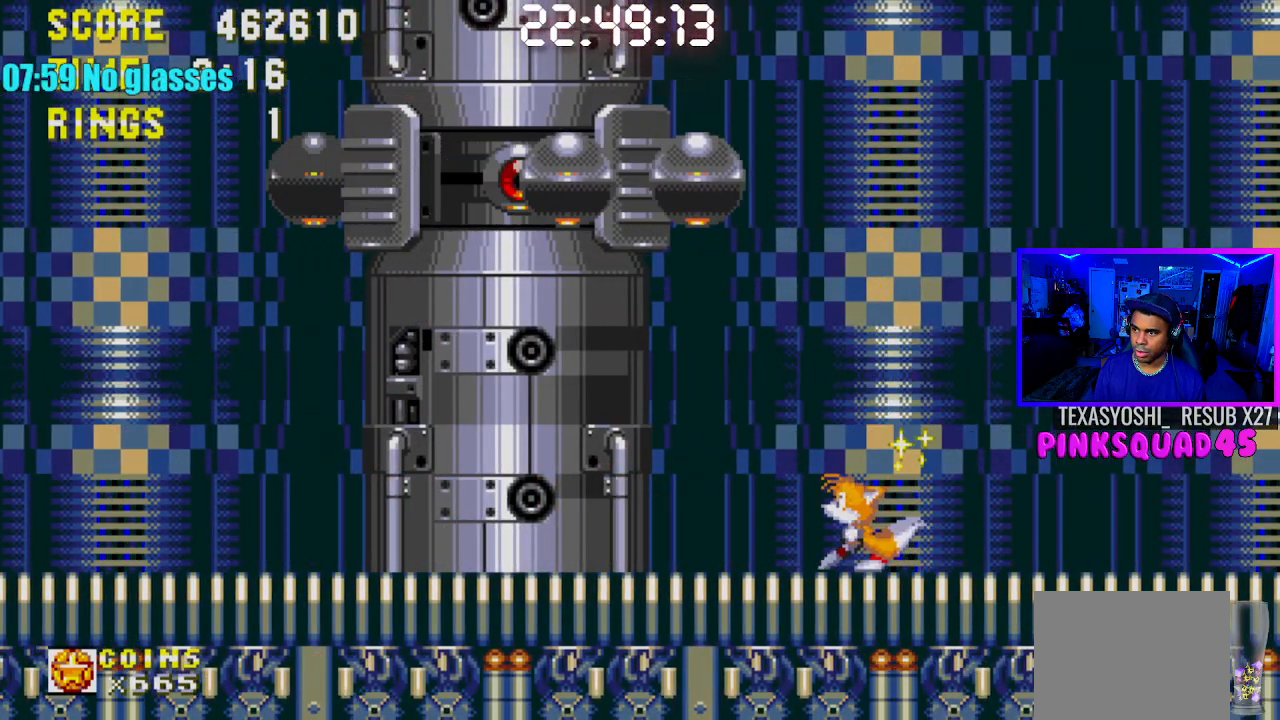
{"buttons": ["DPAD_LEFT"], "left_stick": "center", "right_stick": "center", "events": [[17, "DPAD_LEFT", "up"], [67, "DPAD_RIGHT", "down"], [250, "DPAD_RIGHT", "up"], [267, "DPAD_LEFT", "down"]]}
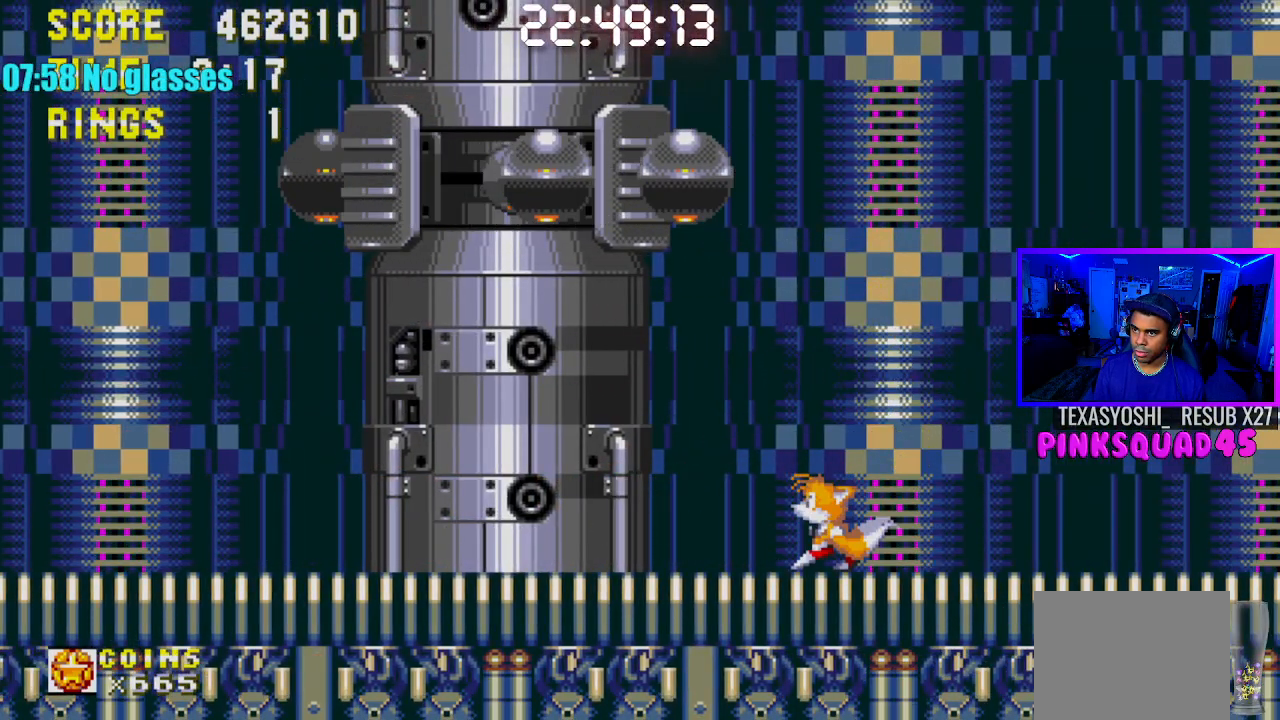
{"buttons": ["DPAD_RIGHT"], "left_stick": "center", "right_stick": "center", "events": [[350, "DPAD_LEFT", "up"], [417, "DPAD_RIGHT", "down"]]}
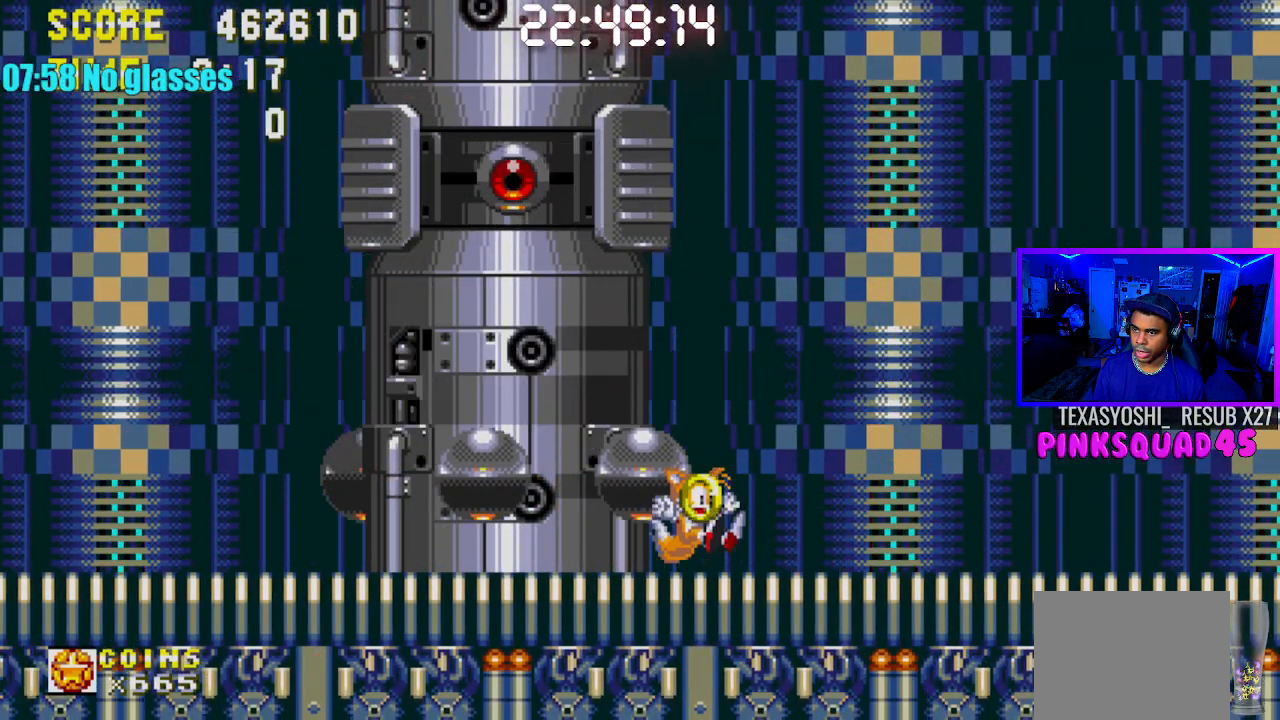
{"buttons": [], "left_stick": "center", "right_stick": "center", "events": [[250, "DPAD_RIGHT", "up"]]}
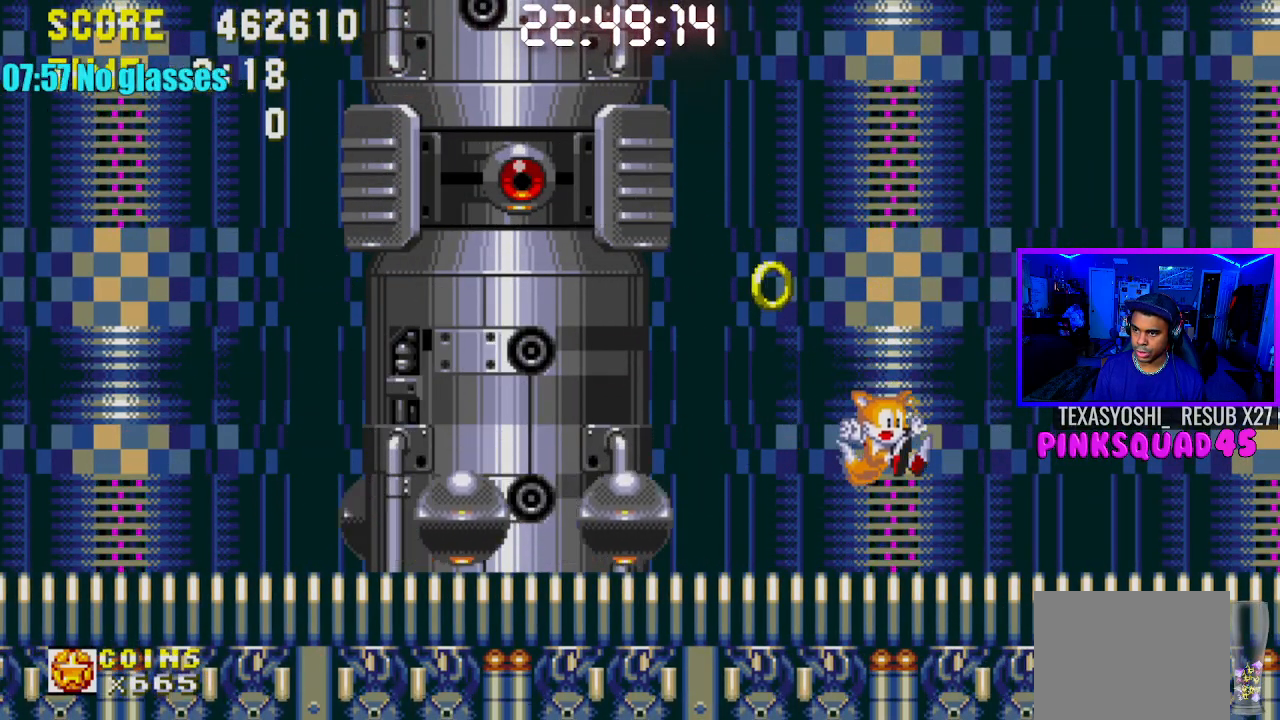
{"buttons": ["DPAD_LEFT"], "left_stick": "center", "right_stick": "center", "events": [[67, "DPAD_LEFT", "down"]]}
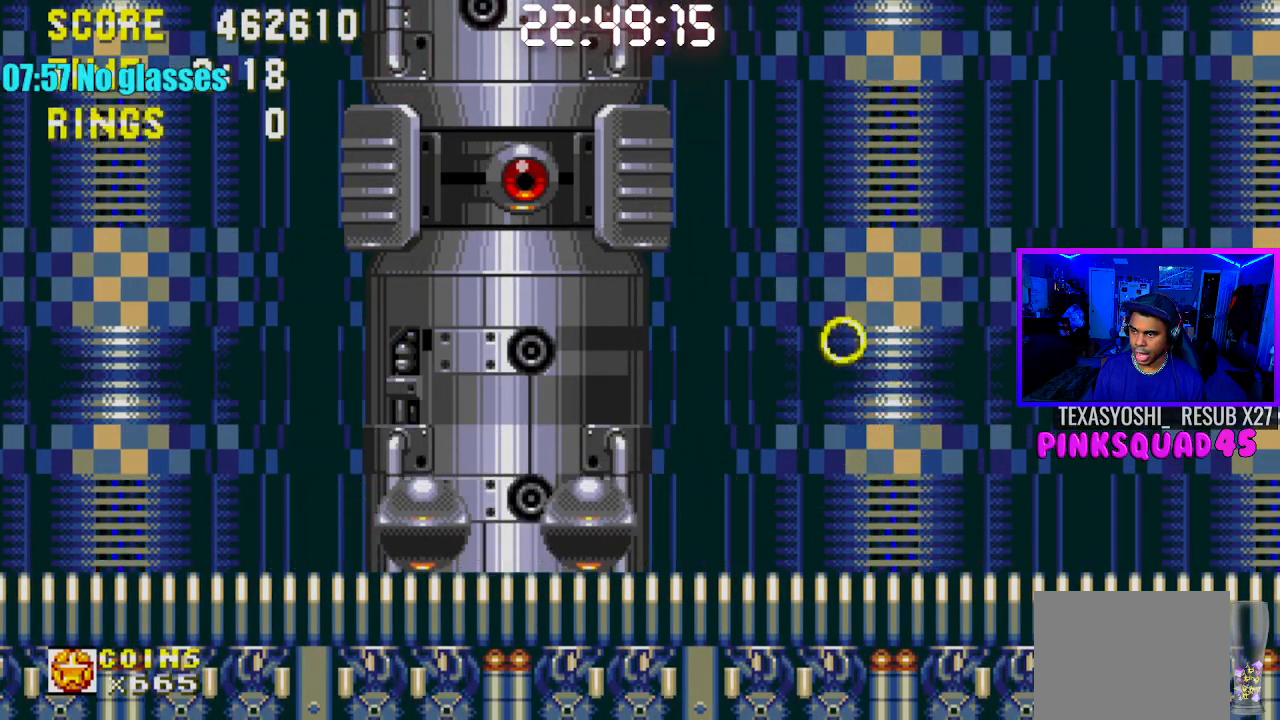
{"buttons": ["DPAD_LEFT"], "left_stick": "center", "right_stick": "center", "events": []}
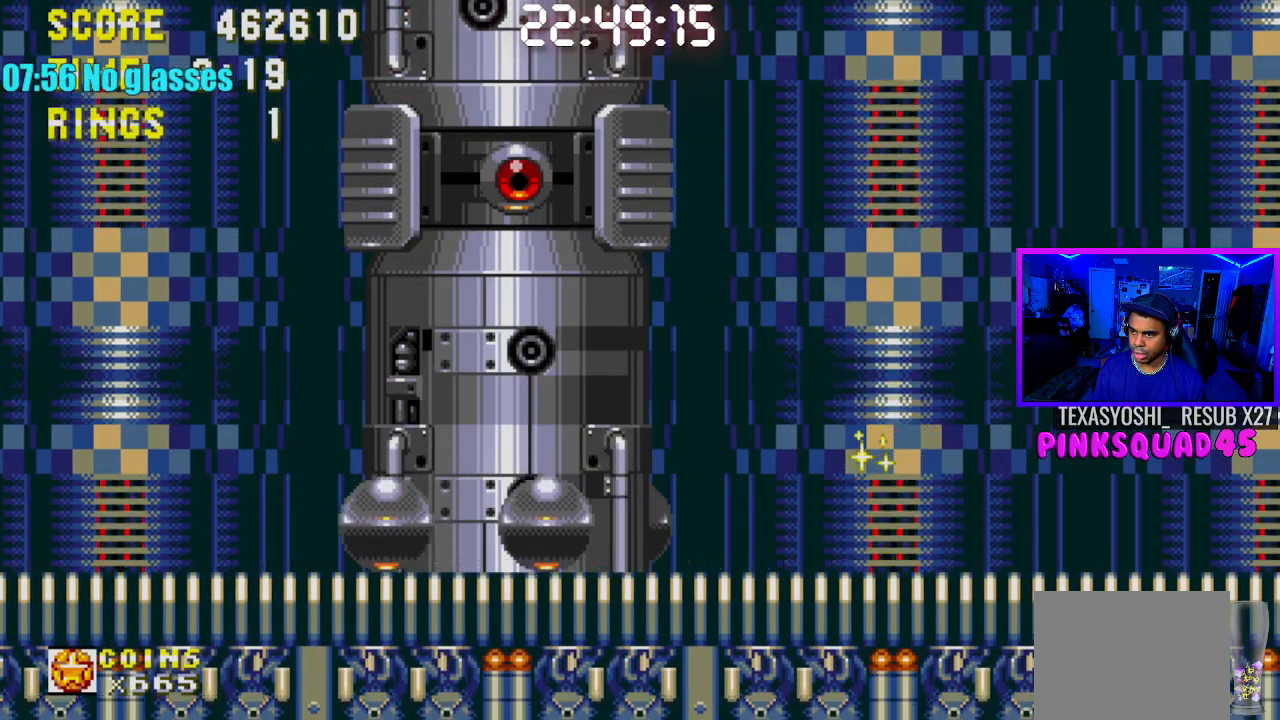
{"buttons": ["CROSS", "DPAD_LEFT"], "left_stick": "center", "right_stick": "center", "events": [[67, "CROSS", "down"]]}
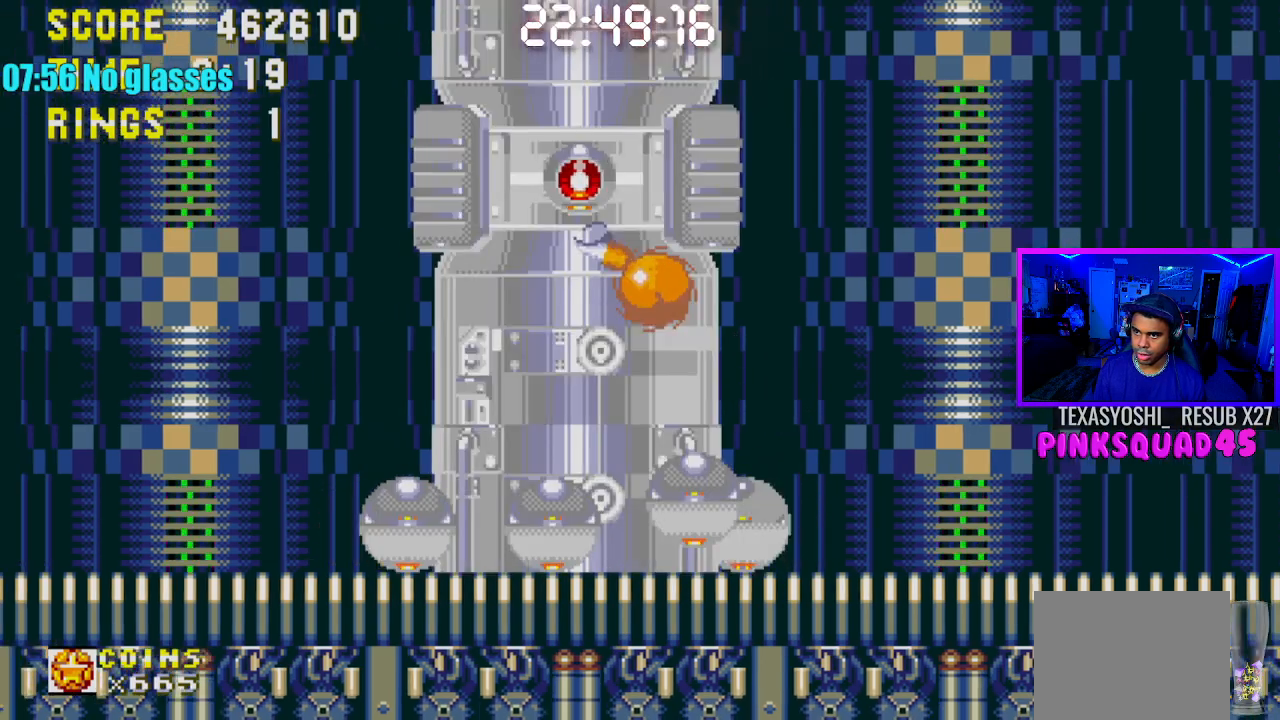
{"buttons": ["CROSS", "DPAD_LEFT"], "left_stick": "center", "right_stick": "center", "events": [[133, "CROSS", "up"], [350, "CROSS", "down"]]}
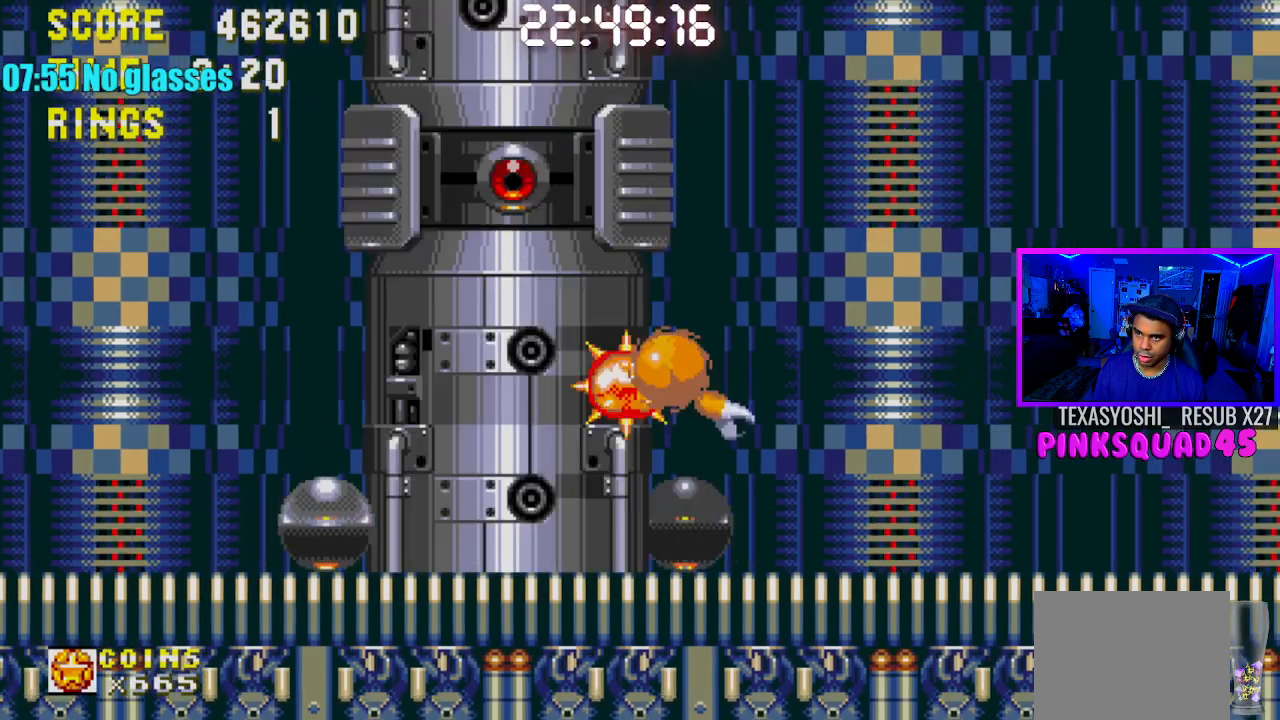
{"buttons": ["CROSS", "DPAD_LEFT"], "left_stick": "center", "right_stick": "center", "events": []}
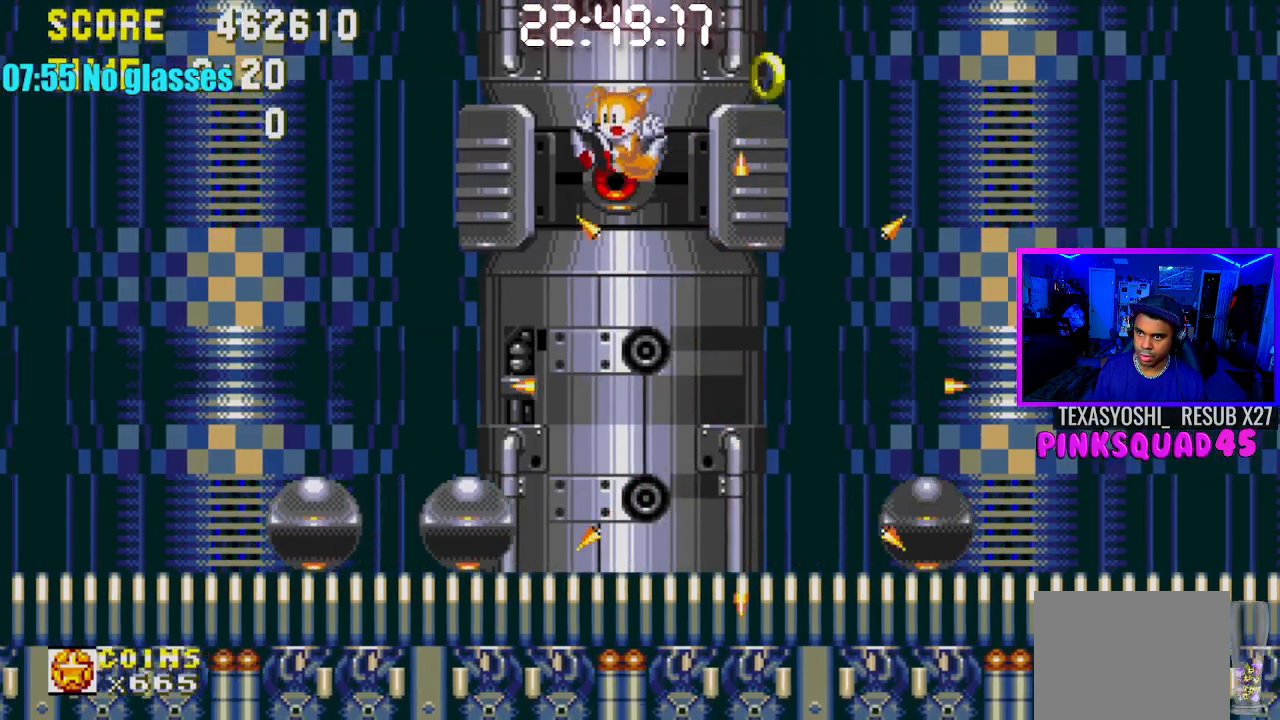
{"buttons": ["DPAD_RIGHT"], "left_stick": "center", "right_stick": "center", "events": [[17, "DPAD_LEFT", "up"], [83, "CROSS", "up"], [200, "DPAD_RIGHT", "down"]]}
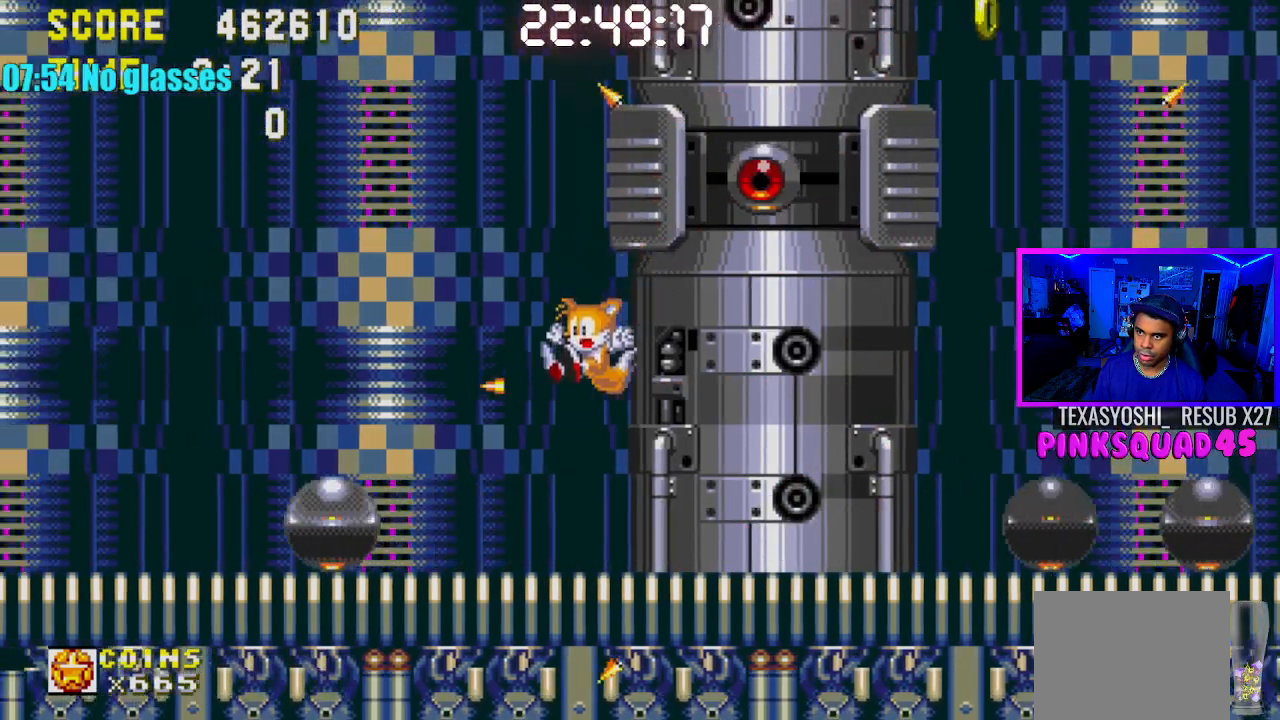
{"buttons": ["CROSS", "DPAD_DOWN"], "left_stick": "center", "right_stick": "center", "events": [[317, "DPAD_RIGHT", "up"], [400, "DPAD_DOWN", "down"], [467, "CROSS", "down"]]}
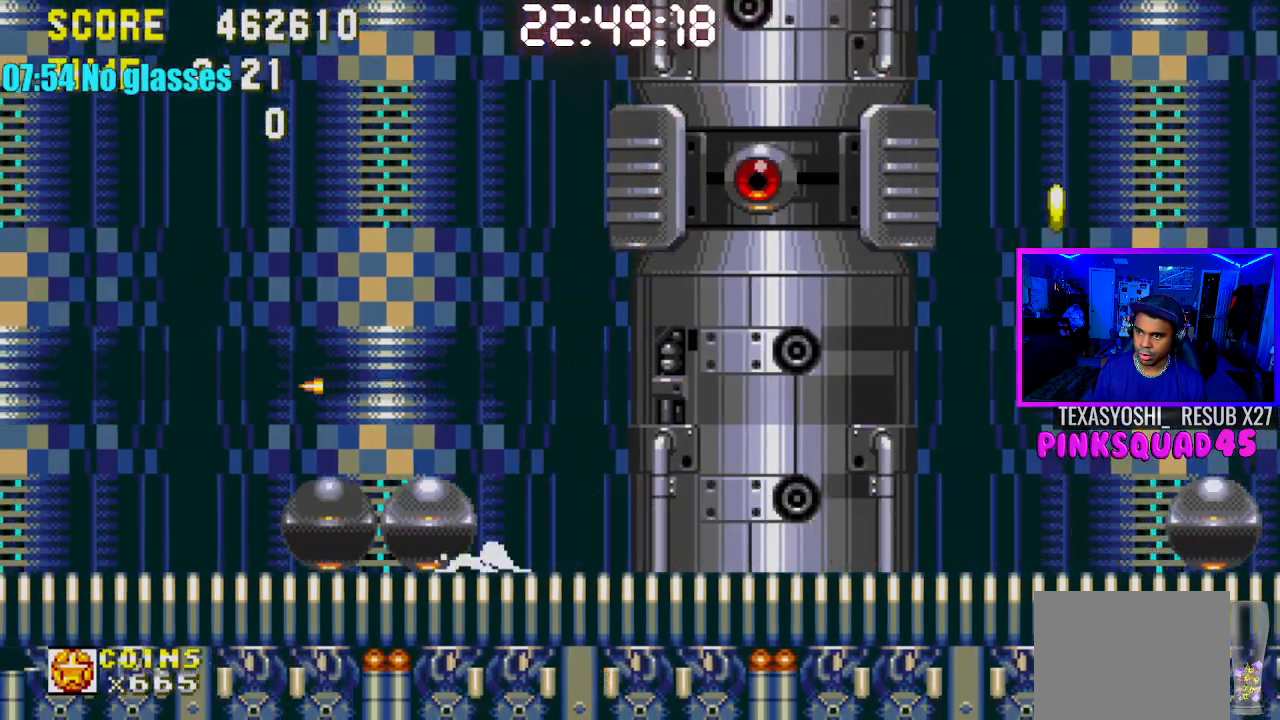
{"buttons": ["DPAD_LEFT"], "left_stick": "center", "right_stick": "center", "events": [[67, "CROSS", "up"], [67, "DPAD_DOWN", "up"], [300, "CROSS", "down"], [317, "DPAD_LEFT", "down"], [400, "CROSS", "up"]]}
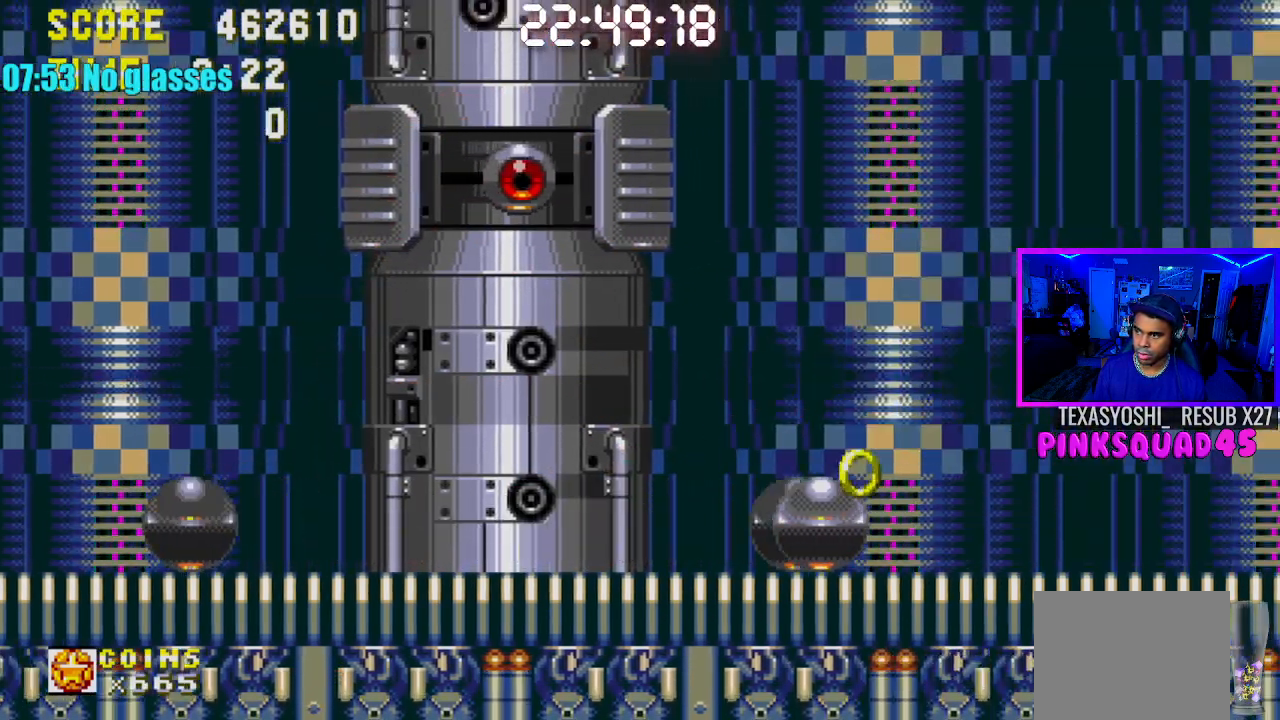
{"buttons": ["DPAD_LEFT"], "left_stick": "center", "right_stick": "center", "events": []}
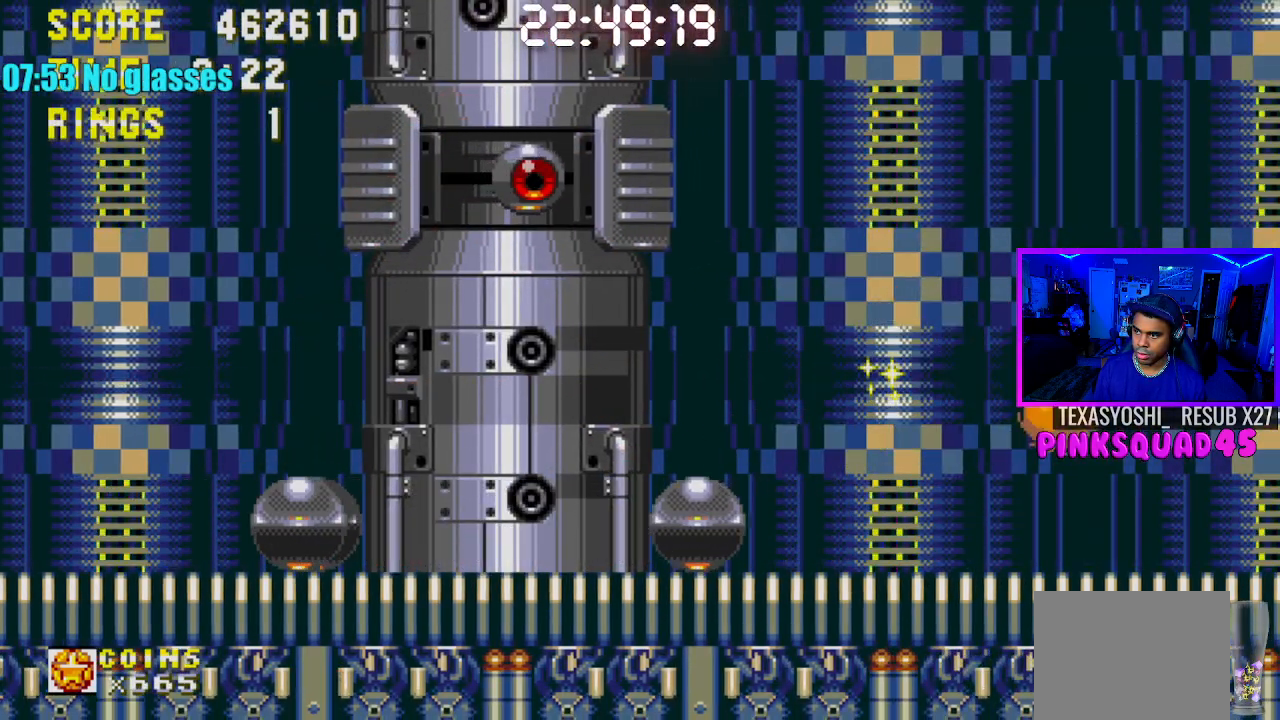
{"buttons": ["DPAD_LEFT"], "left_stick": "center", "right_stick": "center", "events": []}
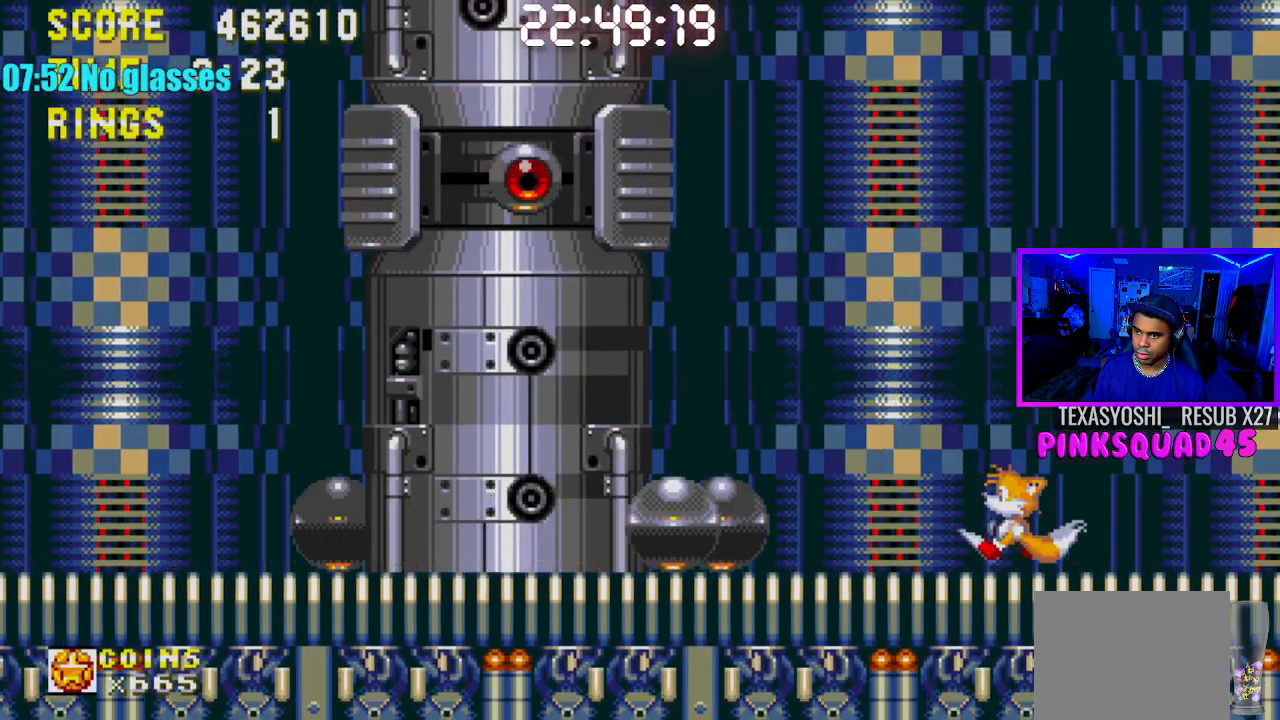
{"buttons": [], "left_stick": "center", "right_stick": "center", "events": [[50, "DPAD_LEFT", "up"]]}
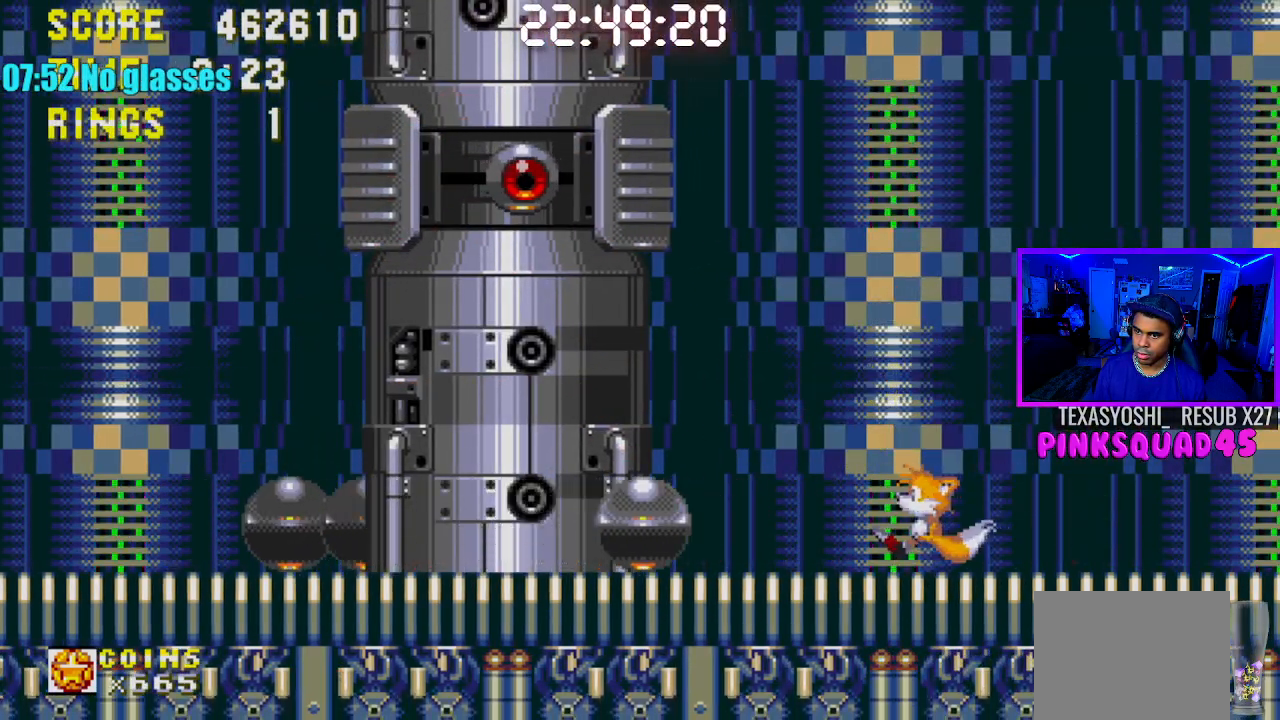
{"buttons": [], "left_stick": "center", "right_stick": "center", "events": [[267, "DPAD_LEFT", "down"], [417, "DPAD_LEFT", "up"]]}
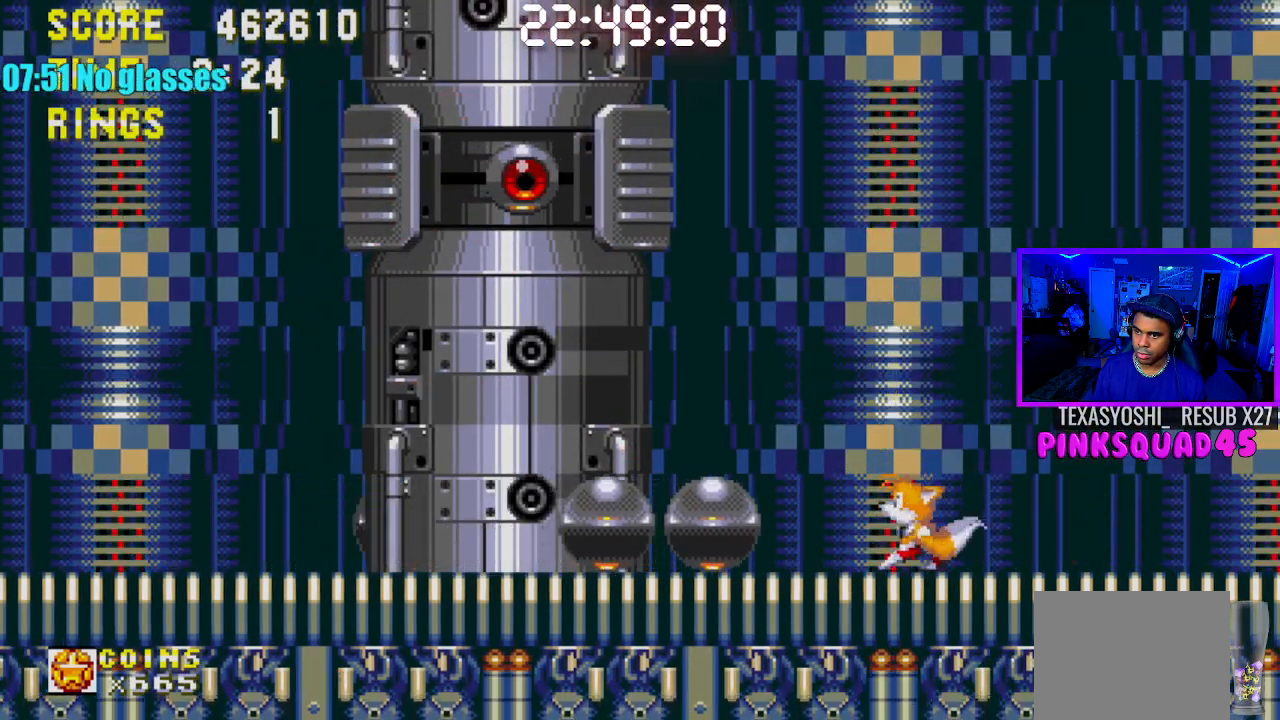
{"buttons": ["DPAD_LEFT"], "left_stick": "center", "right_stick": "center", "events": [[100, "DPAD_LEFT", "down"], [233, "DPAD_LEFT", "up"], [350, "DPAD_LEFT", "down"]]}
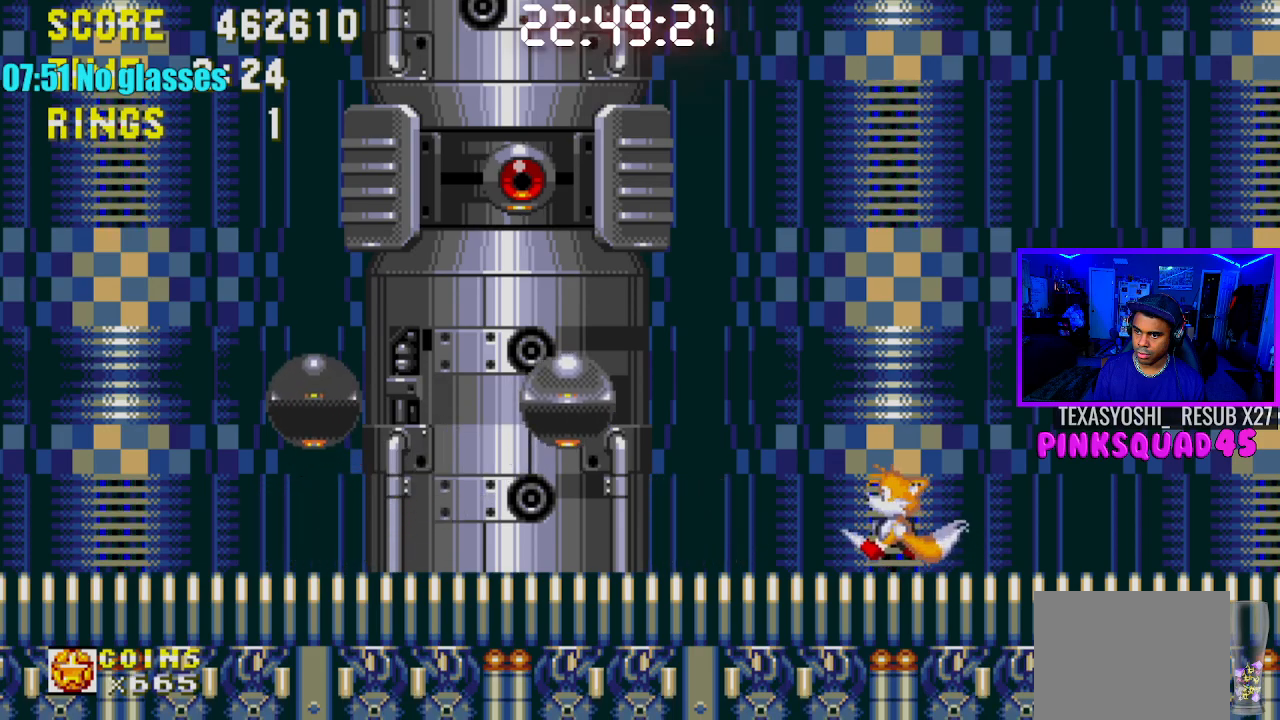
{"buttons": ["DPAD_LEFT"], "left_stick": "center", "right_stick": "center", "events": [[17, "DPAD_LEFT", "up"], [83, "DPAD_LEFT", "down"]]}